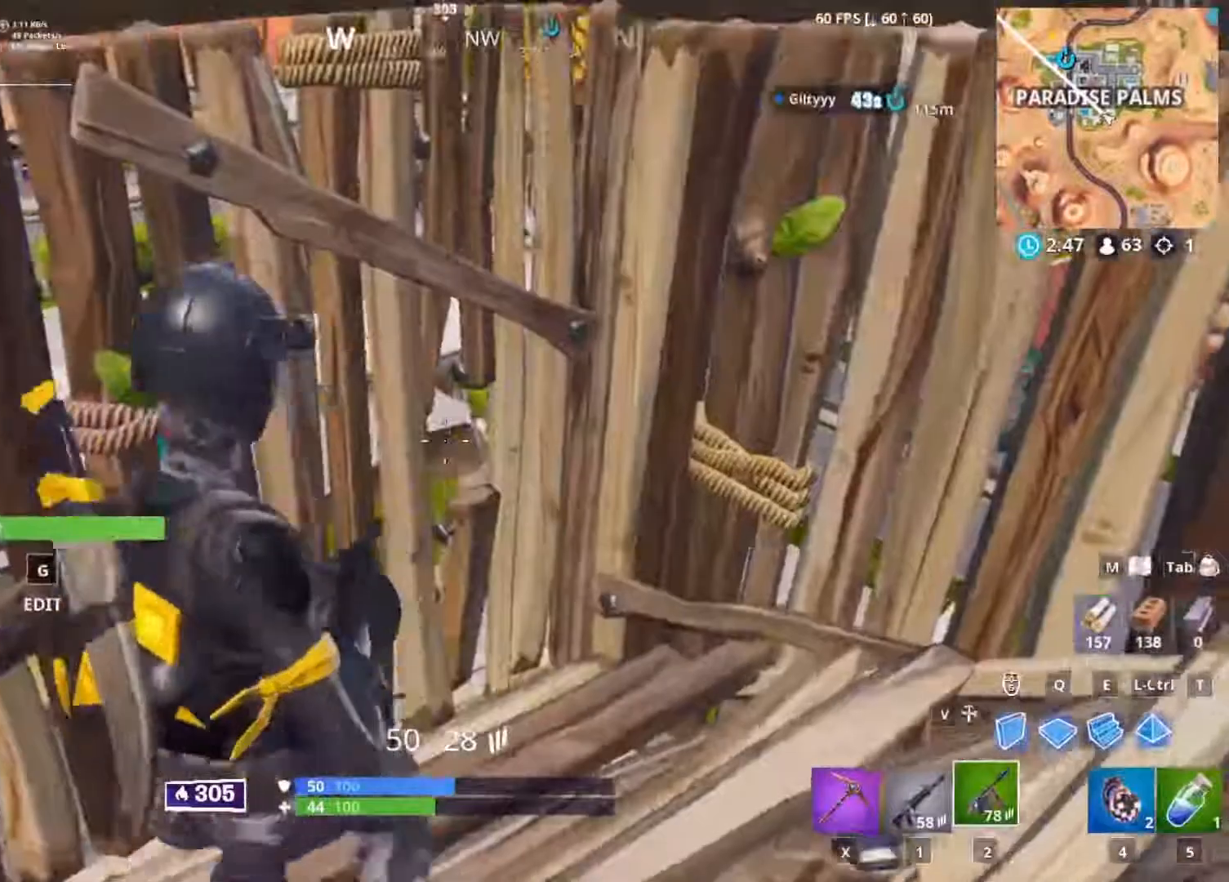
Gameplay with keyboard and mouse; each line is a JSON object with the keys and mouse buttons held at the frame after it. "events" lists presses ("down") and releases ("up") of "1", "2", "3", "4", "5", "a", "alt", "c", "caps_lock", "ctrl", "d", "e", "f", "g", "q", "r", "s", "shift", "space", "t", "tab", "v", "w", "x", "z", "mouse_left", "mouse_wheel" and "mouse_right" between this image and that frame as [ms after this image, input, new state], when the widget could be followed in between. "mouse_left", "mouse_wheel", "mouse_right" = the "left", "wheel", "right" buttons of the "mouse" list. No other keys are recorded. "wheel" means that the mouse wheel is clicked or scrolled. Not read: mouse_move.
{"keys": ["a"], "mouse": [], "events": [[67, "a", "down"]]}
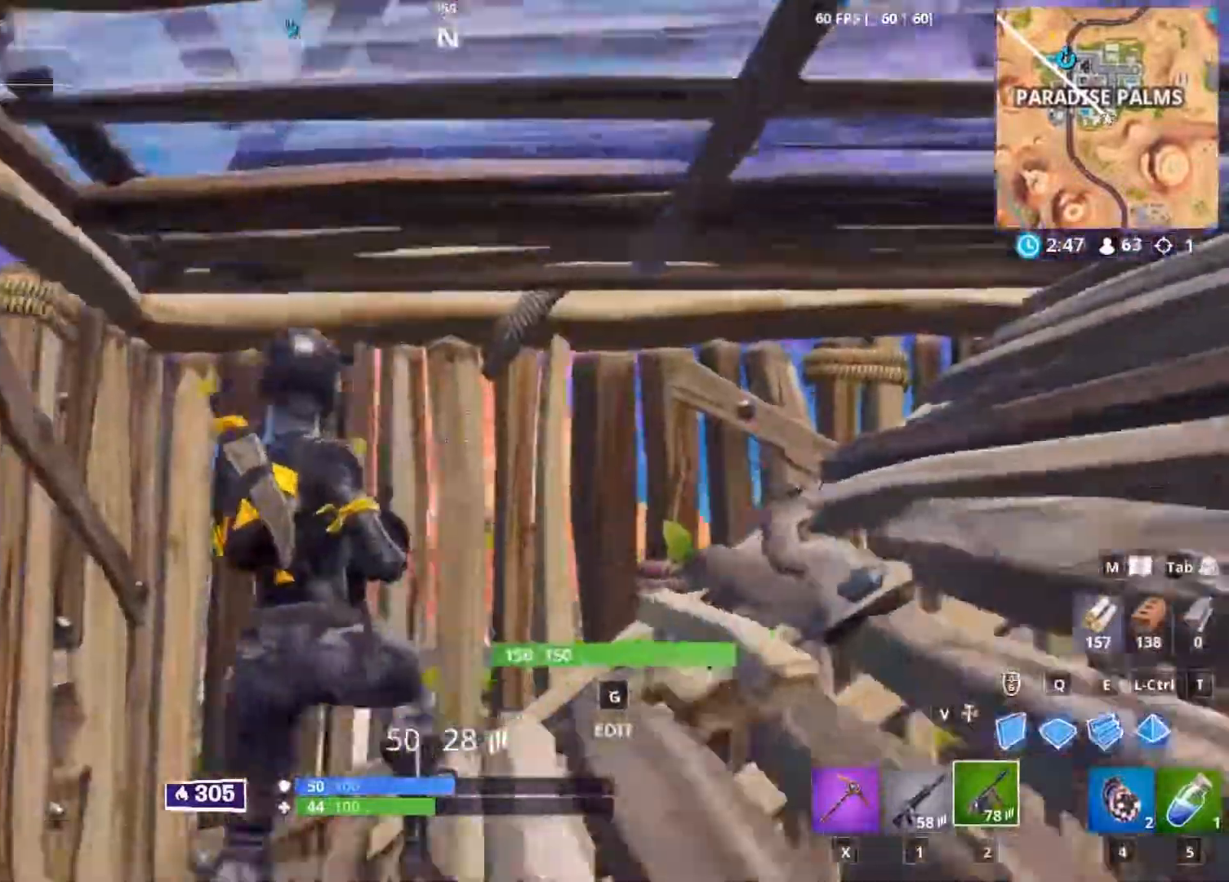
{"keys": ["a"], "mouse": [], "events": [[300, "a", "up"], [333, "a", "down"], [333, "w", "down"], [400, "w", "up"]]}
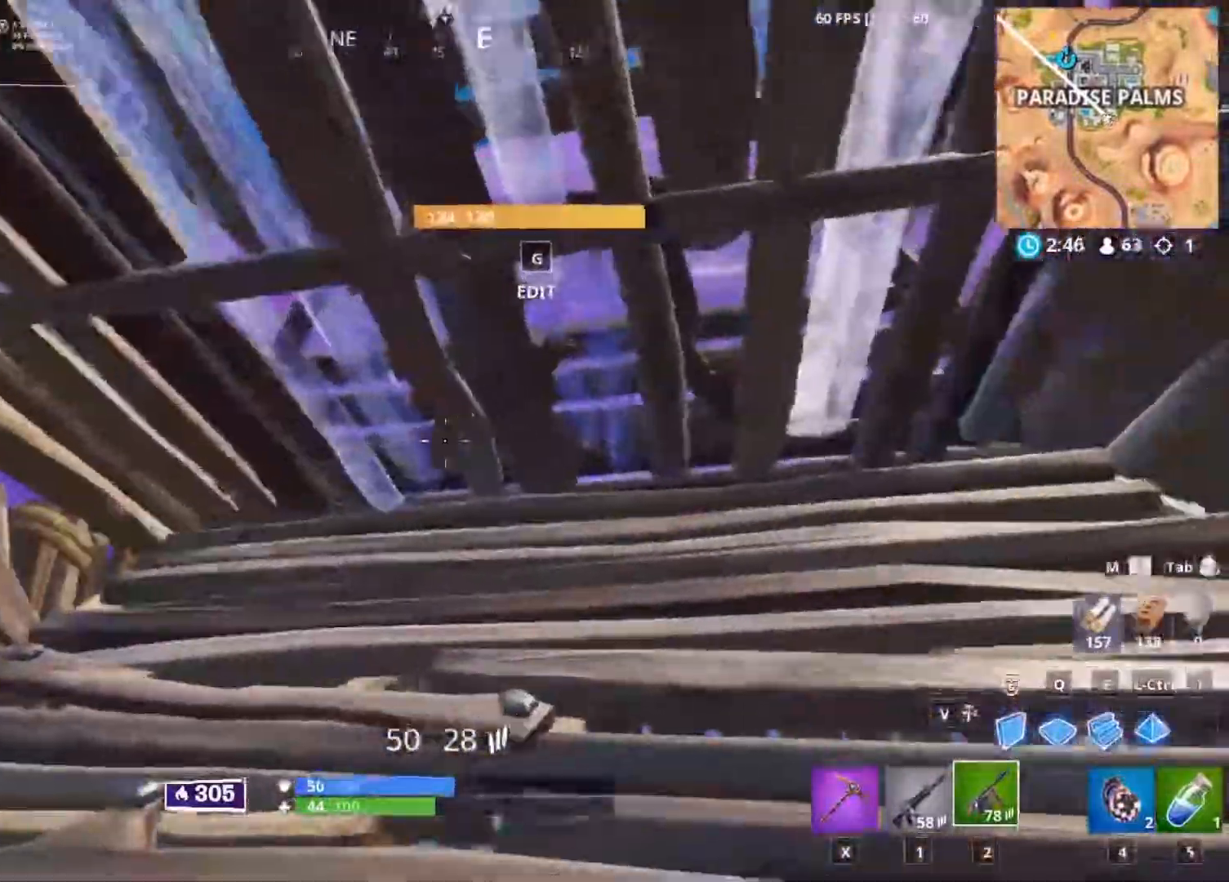
{"keys": ["a", "g", "w"], "mouse": [], "events": [[167, "w", "down"], [367, "g", "down"], [400, "g", "up"], [400, "mouse_left", "down"], [467, "mouse_left", "up"], [500, "g", "down"]]}
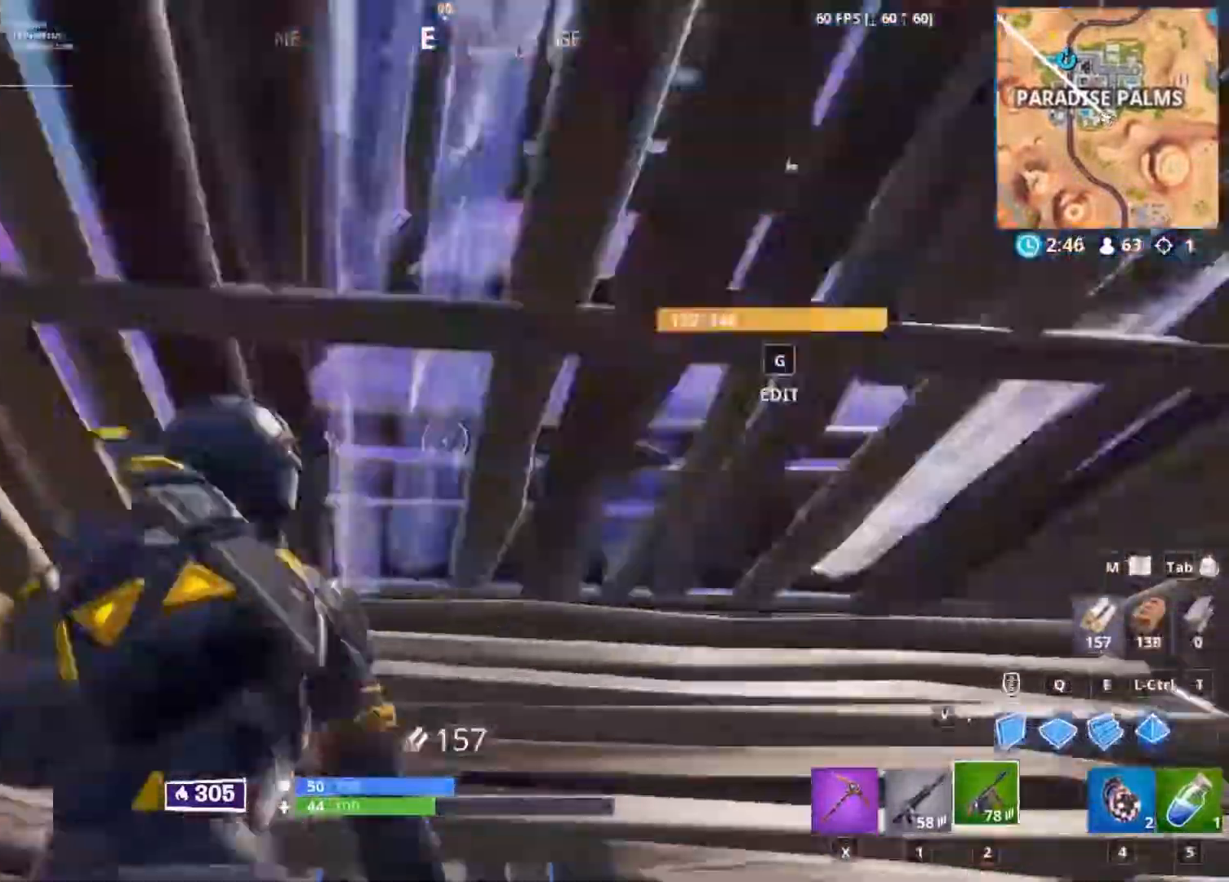
{"keys": ["a", "w"], "mouse": [], "events": [[67, "g", "up"], [133, "g", "down"], [200, "g", "up"], [200, "mouse_left", "down"], [300, "g", "down"], [300, "mouse_left", "up"], [367, "g", "up"]]}
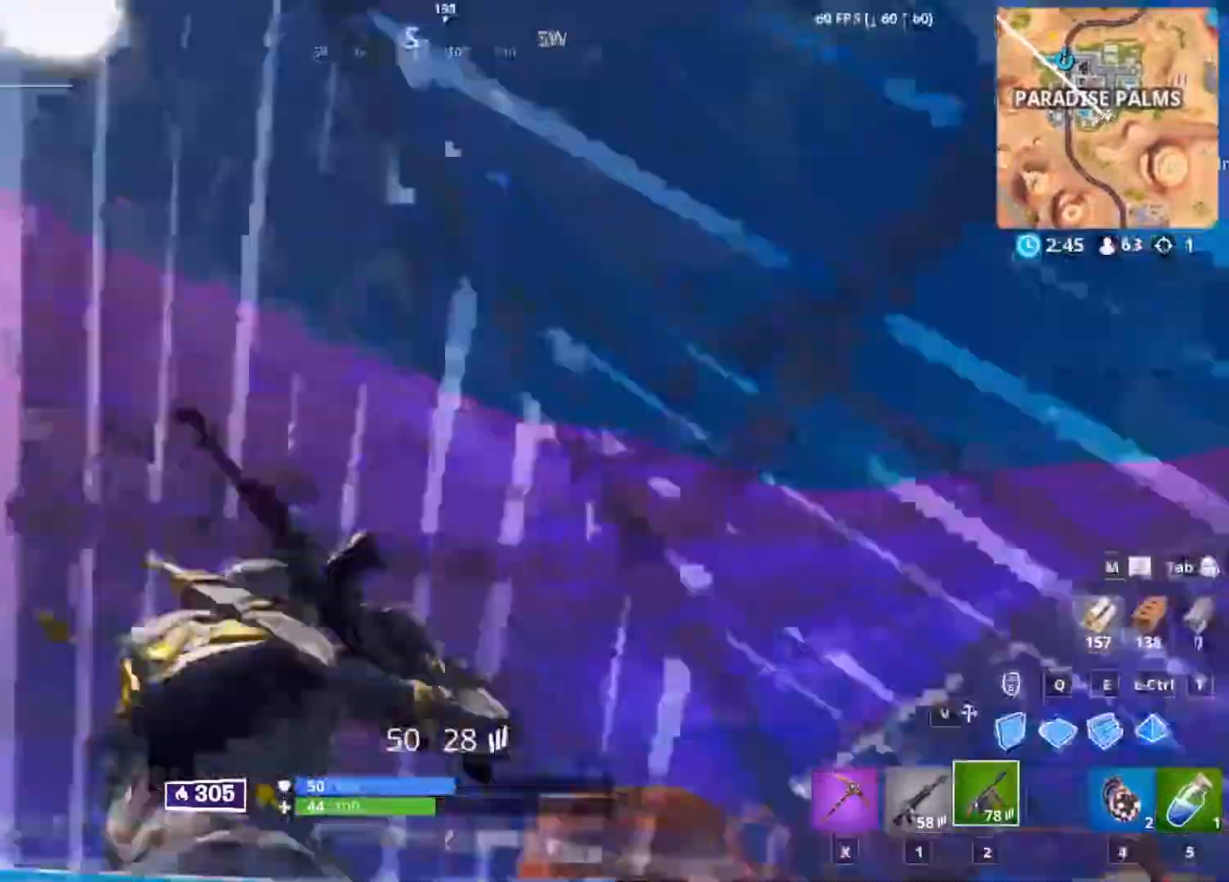
{"keys": ["w"], "mouse": [], "events": [[33, "a", "up"], [33, "g", "down"], [67, "g", "up"], [67, "mouse_right", "down"], [167, "mouse_right", "up"], [167, "space", "down"], [267, "mouse_left", "down"], [267, "space", "up"], [367, "g", "down"], [400, "g", "up"], [400, "mouse_left", "up"]]}
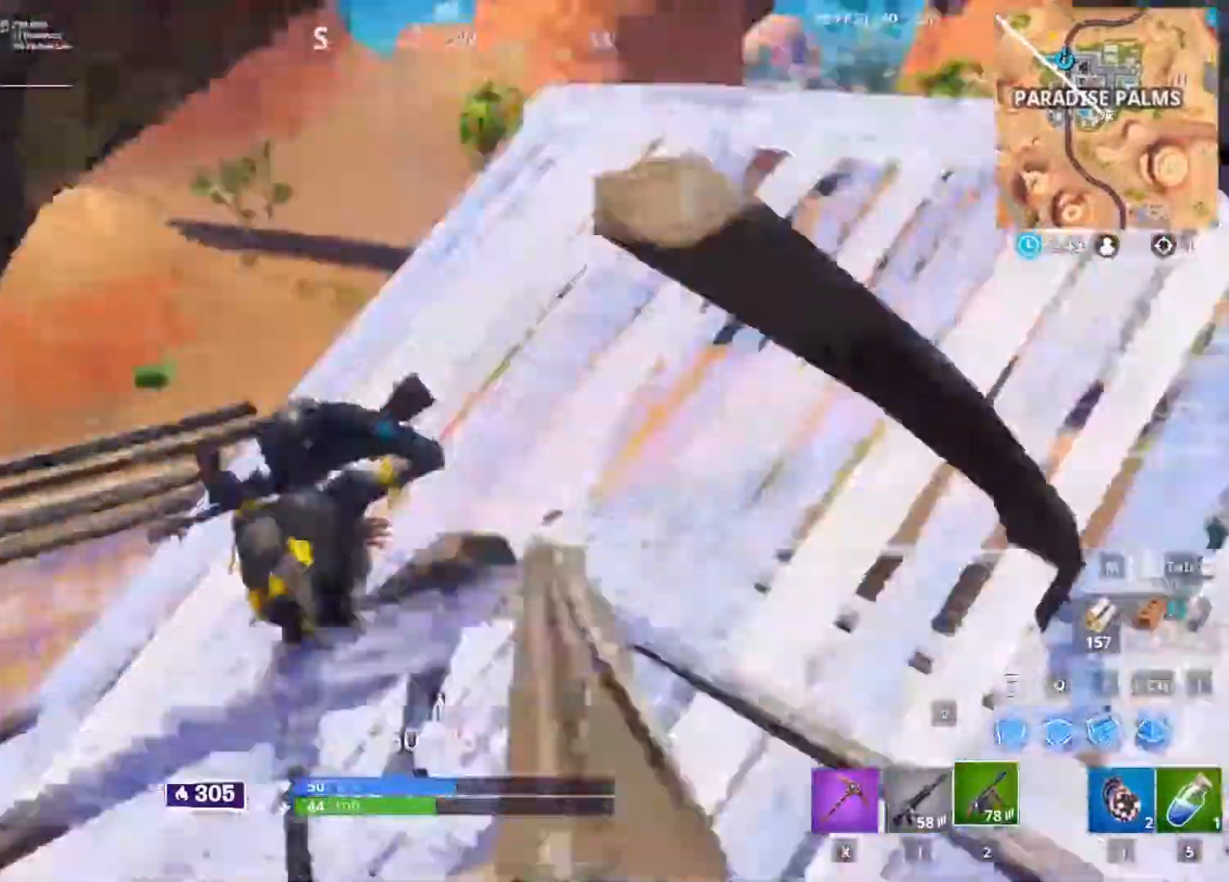
{"keys": ["a", "w"], "mouse": [], "events": [[167, "d", "down"], [500, "a", "down"], [500, "d", "up"]]}
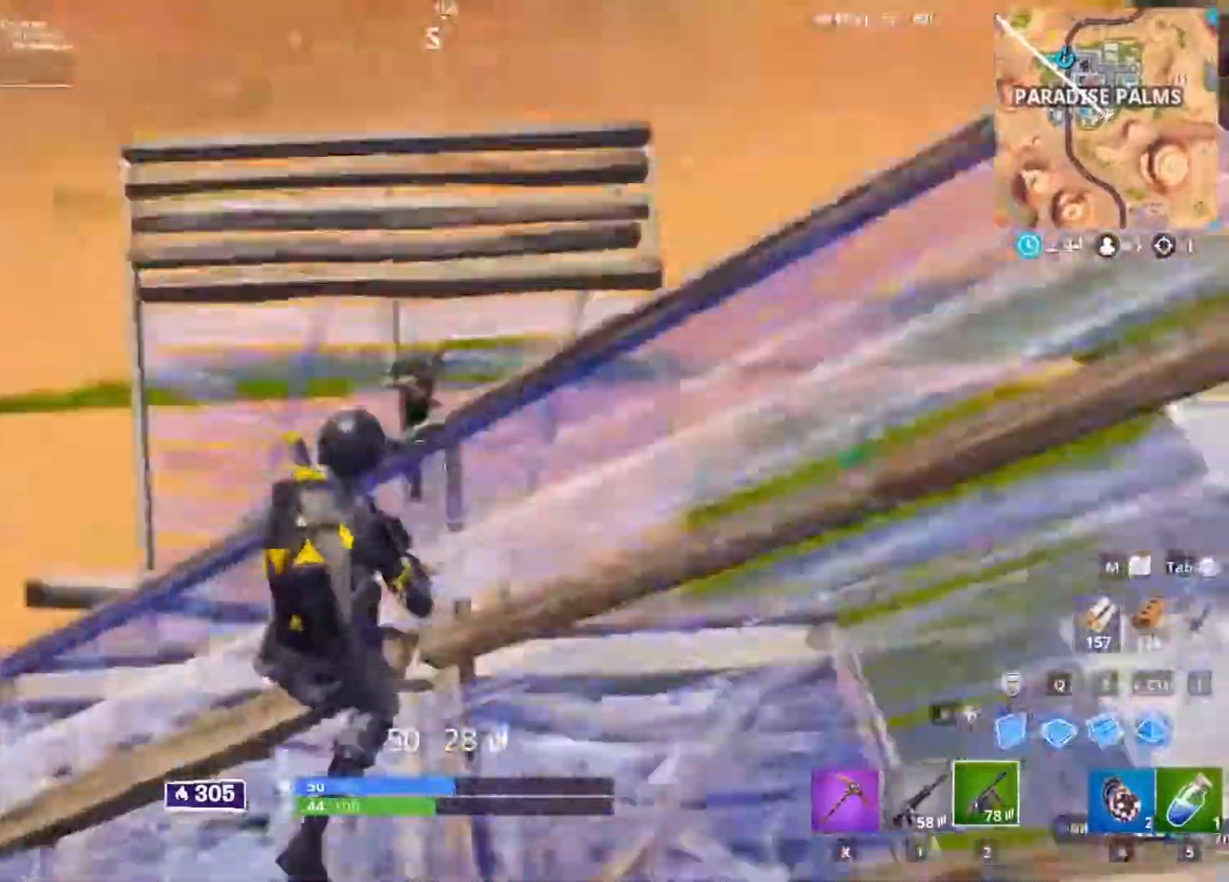
{"keys": ["a"], "mouse": ["left"], "events": [[67, "space", "down"], [133, "space", "up"], [200, "mouse_left", "down"], [300, "w", "up"]]}
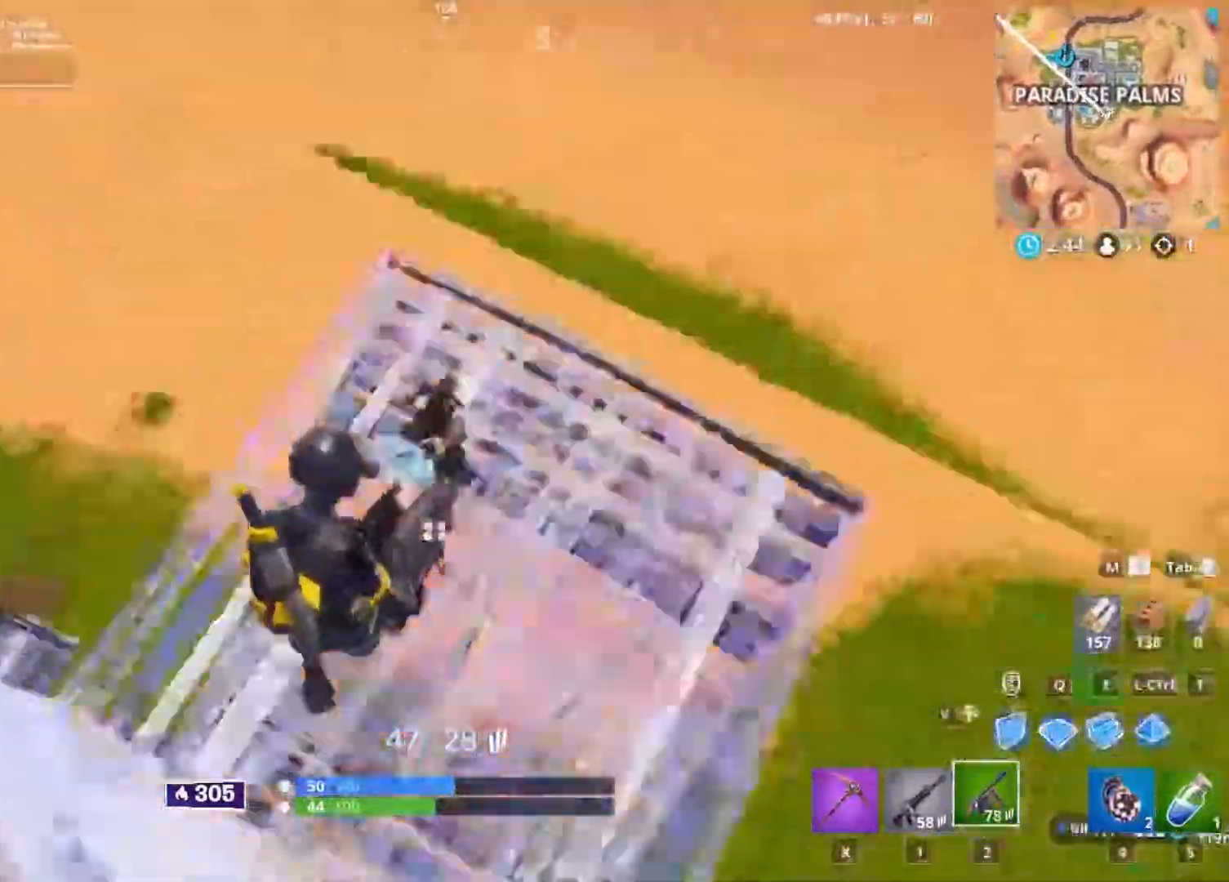
{"keys": ["a", "s"], "mouse": ["left"], "events": [[167, "s", "down"]]}
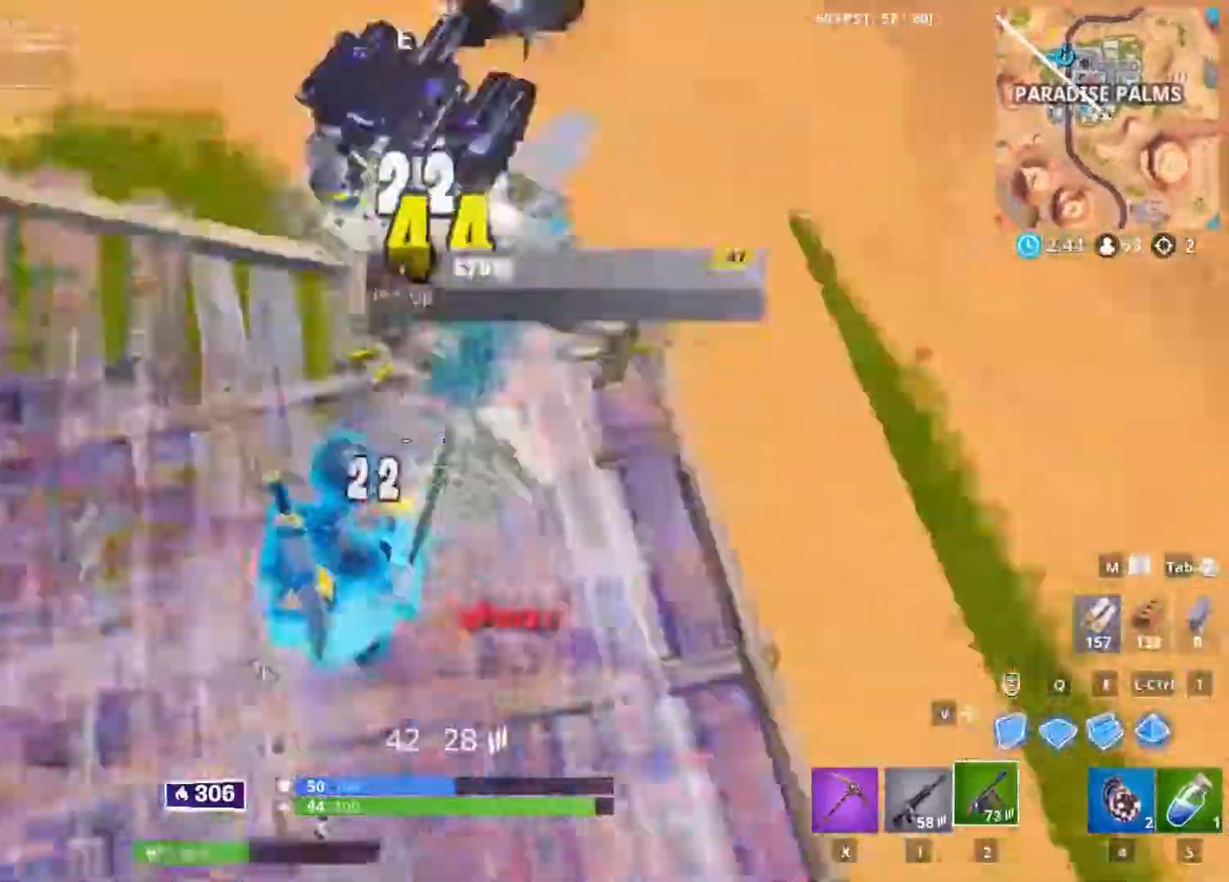
{"keys": ["a"], "mouse": [], "events": [[167, "mouse_left", "up"], [500, "s", "up"]]}
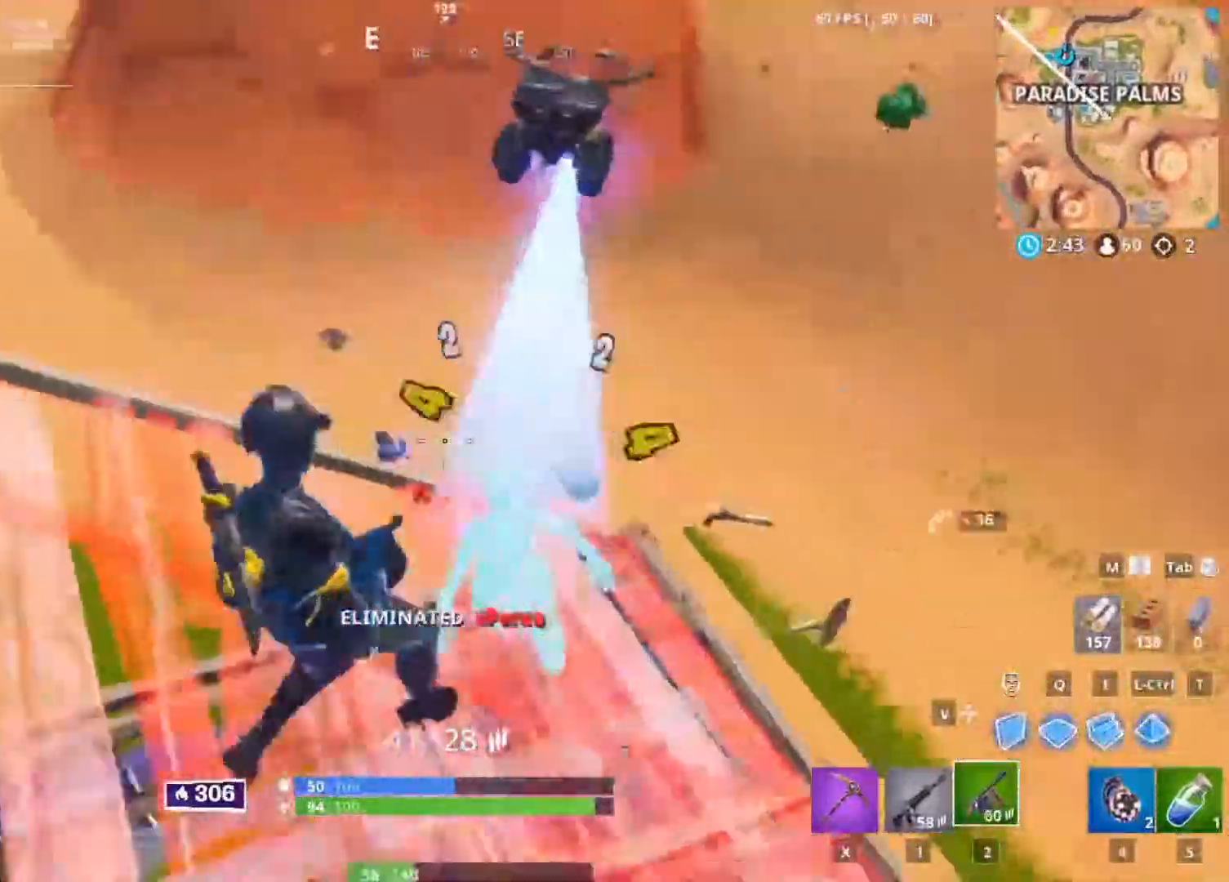
{"keys": ["d", "w"], "mouse": ["left"], "events": [[133, "d", "down"], [200, "a", "up"], [200, "mouse_left", "down"], [433, "w", "down"]]}
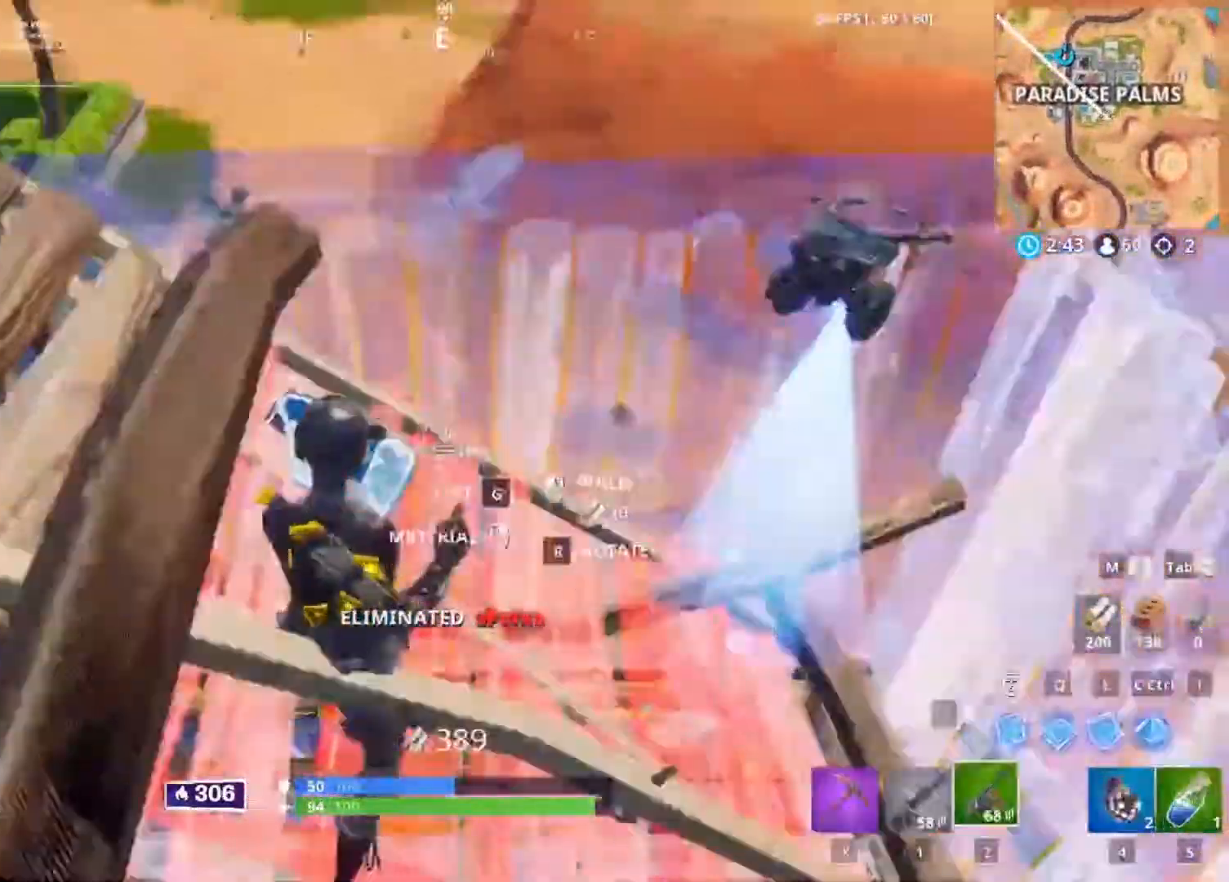
{"keys": ["w"], "mouse": [], "events": [[33, "2", "down"], [67, "2", "up"], [67, "mouse_left", "up"], [167, "d", "up"], [400, "w", "up"], [500, "w", "down"]]}
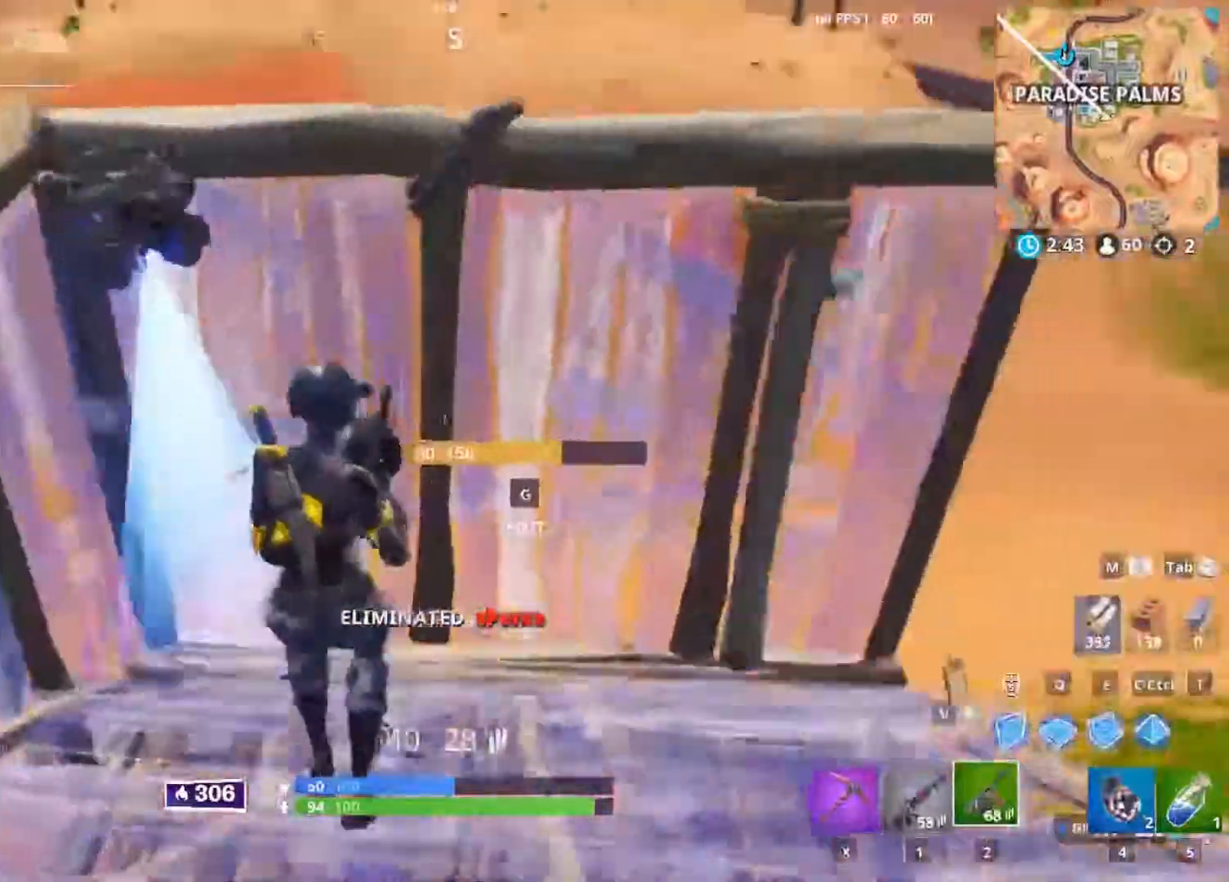
{"keys": ["a", "w"], "mouse": [], "events": [[100, "g", "down"], [133, "g", "up"], [167, "mouse_left", "down"], [367, "a", "down"], [367, "mouse_left", "up"]]}
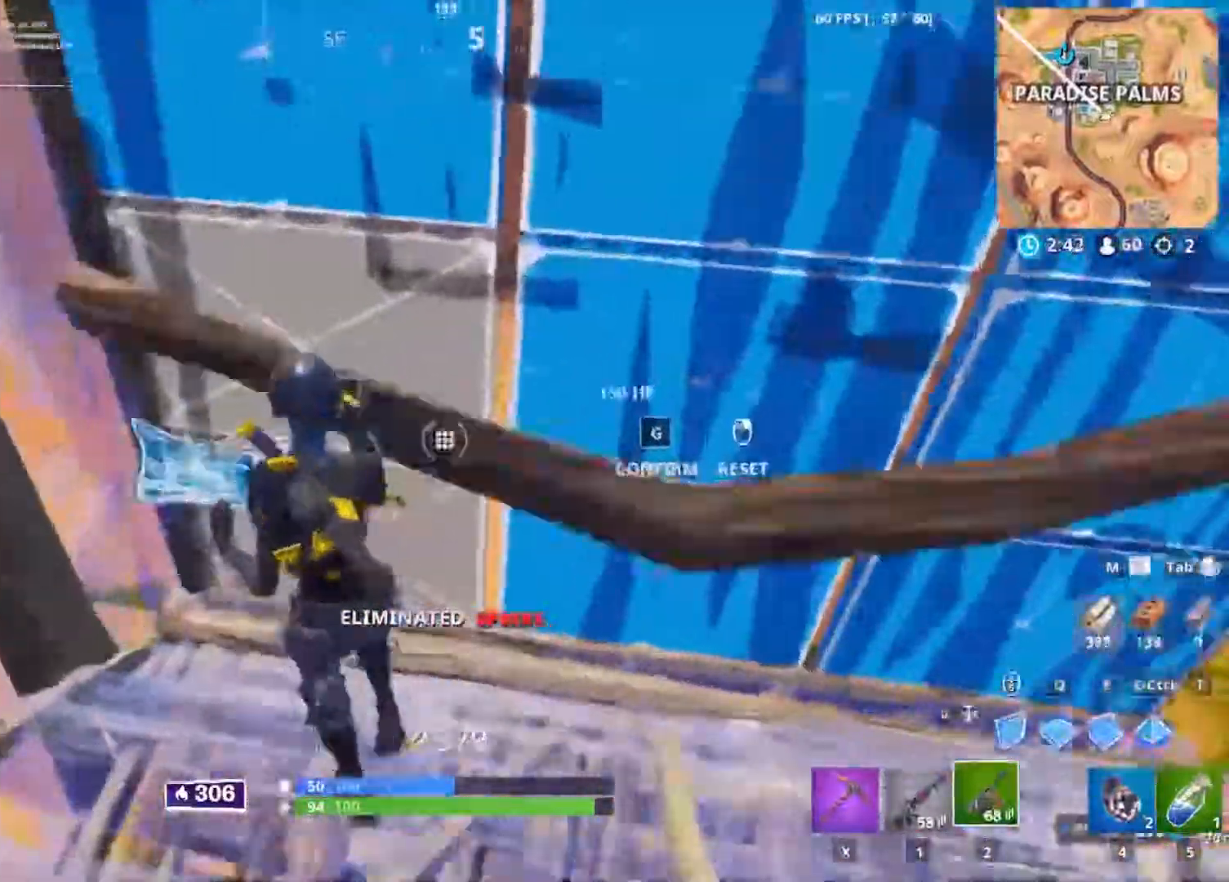
{"keys": ["w"], "mouse": [], "events": [[67, "a", "up"], [100, "w", "up"], [300, "mouse_left", "down"], [367, "mouse_left", "up"], [367, "w", "down"], [433, "g", "down"], [467, "g", "up"]]}
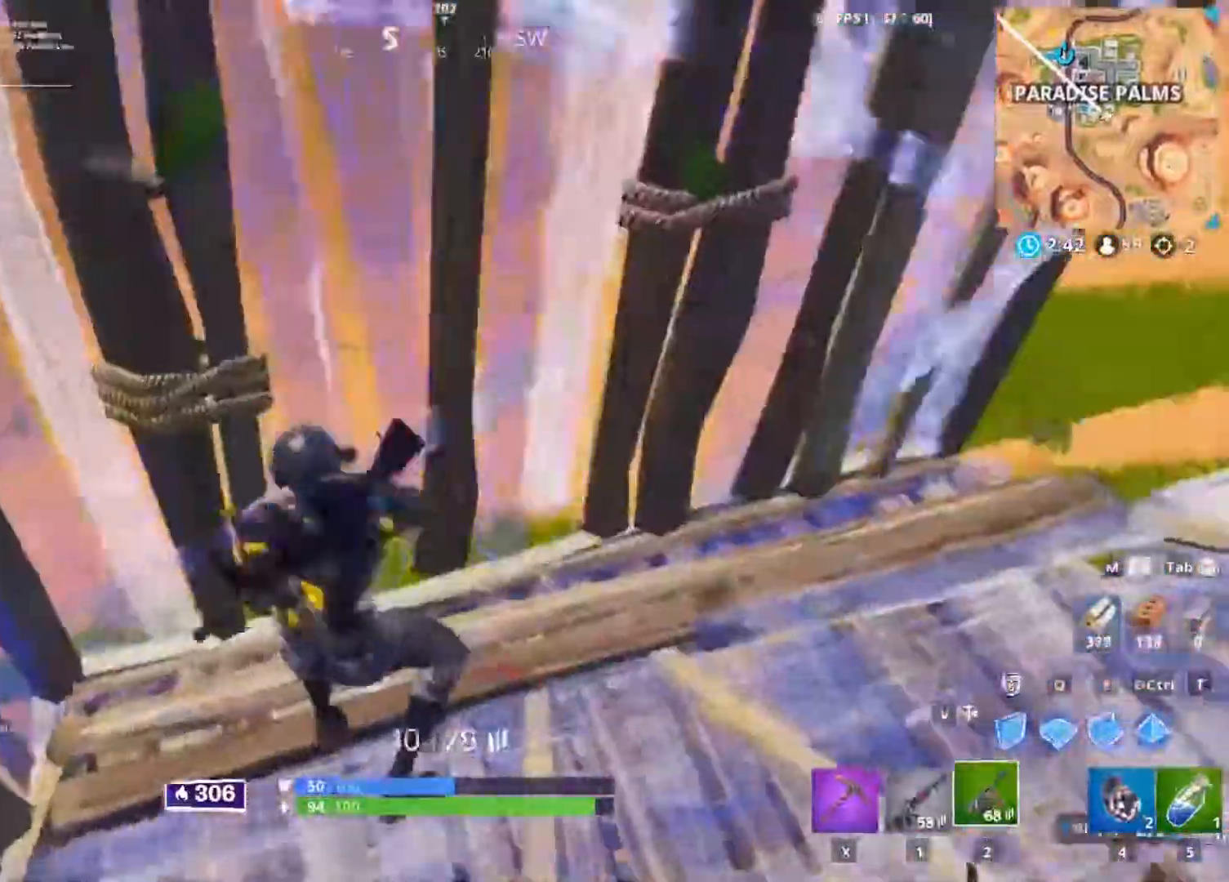
{"keys": ["a", "w"], "mouse": [], "events": [[200, "a", "down"]]}
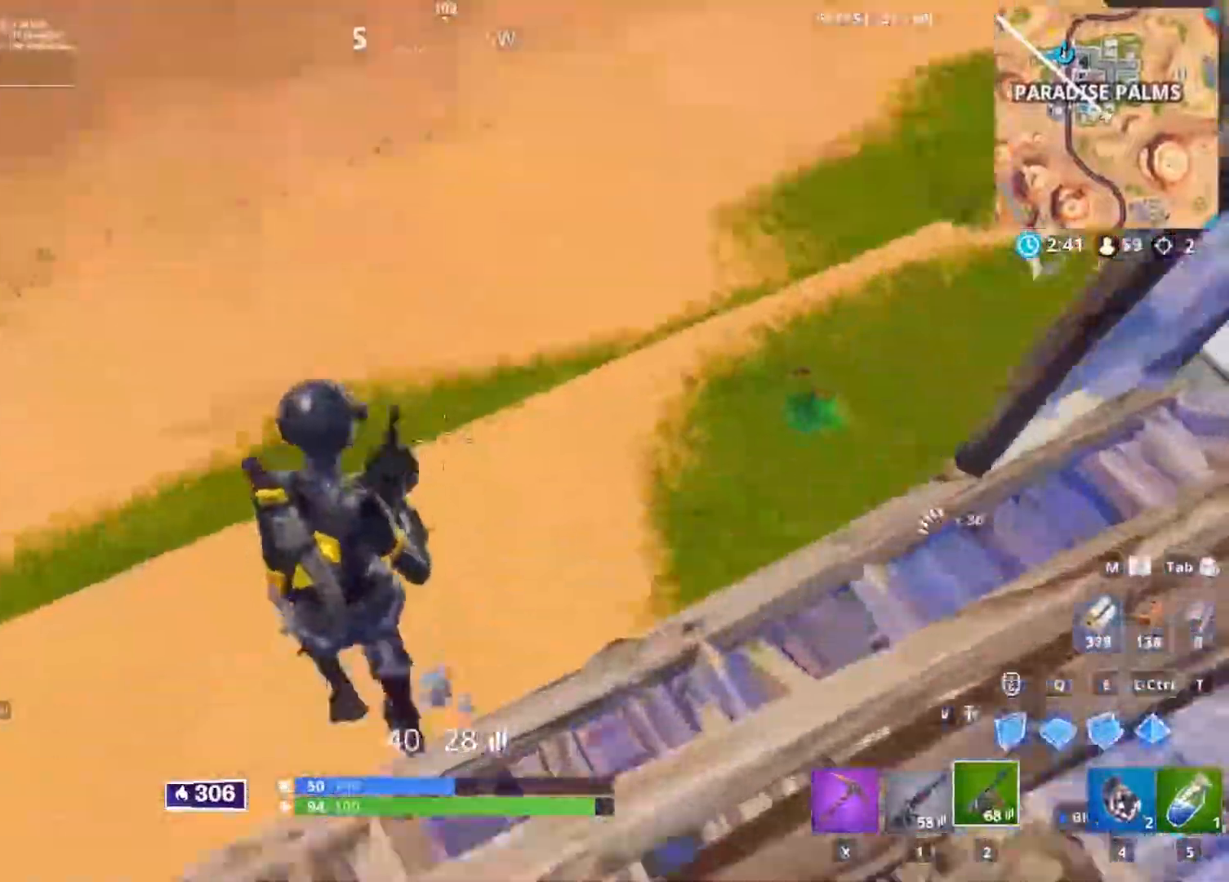
{"keys": ["w"], "mouse": ["left"], "events": [[267, "mouse_left", "down"], [400, "a", "up"]]}
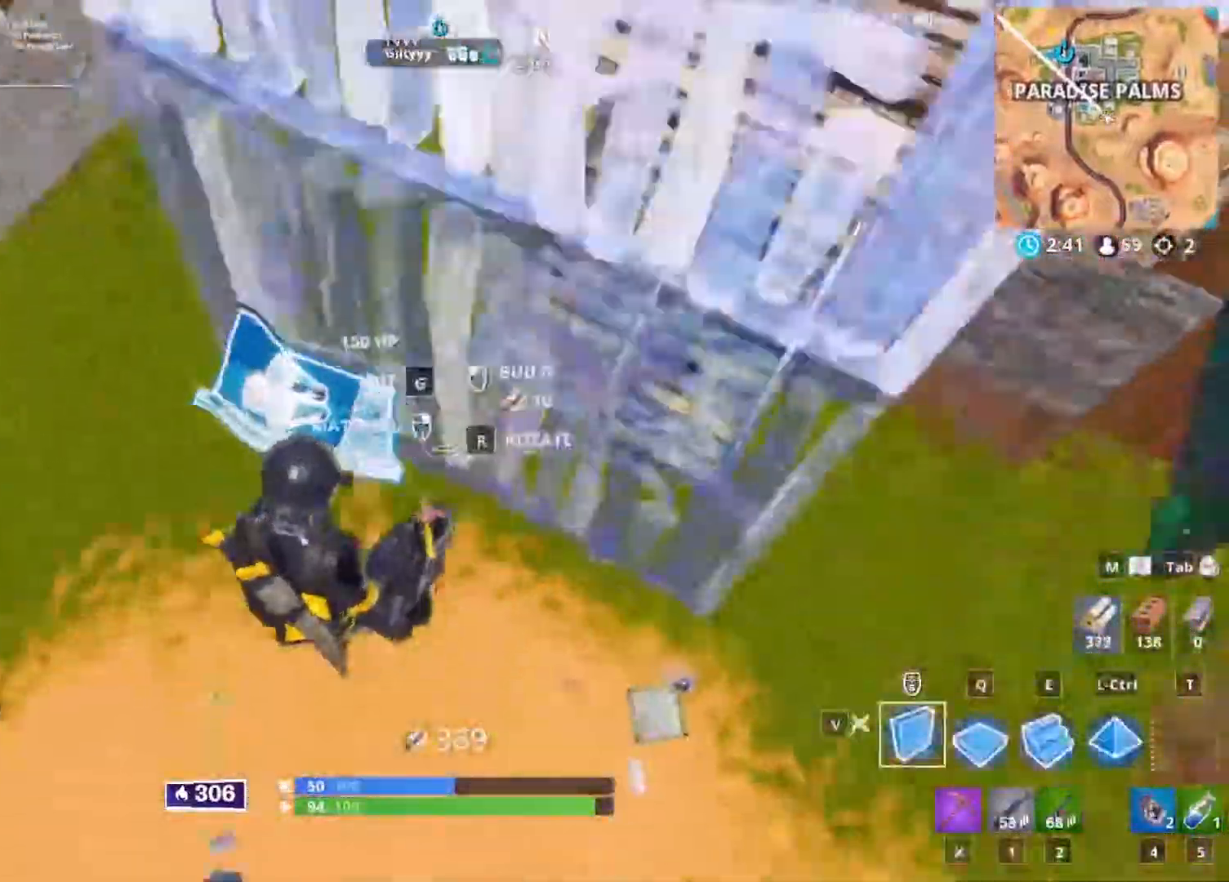
{"keys": ["2", "w"], "mouse": [], "events": [[233, "e", "down"], [300, "e", "up"], [333, "mouse_left", "up"], [467, "2", "down"]]}
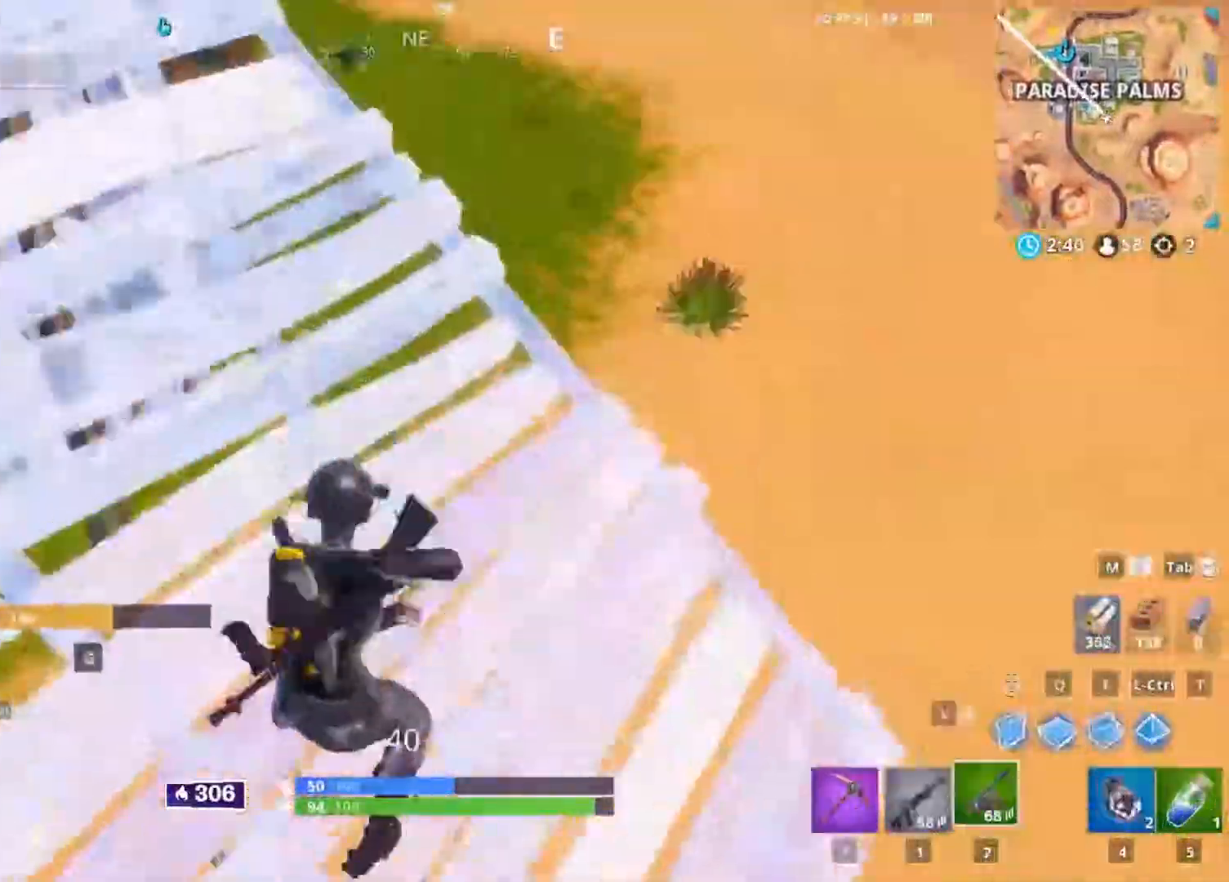
{"keys": ["a", "s"], "mouse": [], "events": [[33, "2", "up"], [200, "d", "down"], [200, "w", "up"], [233, "s", "down"], [267, "d", "up"], [433, "a", "down"]]}
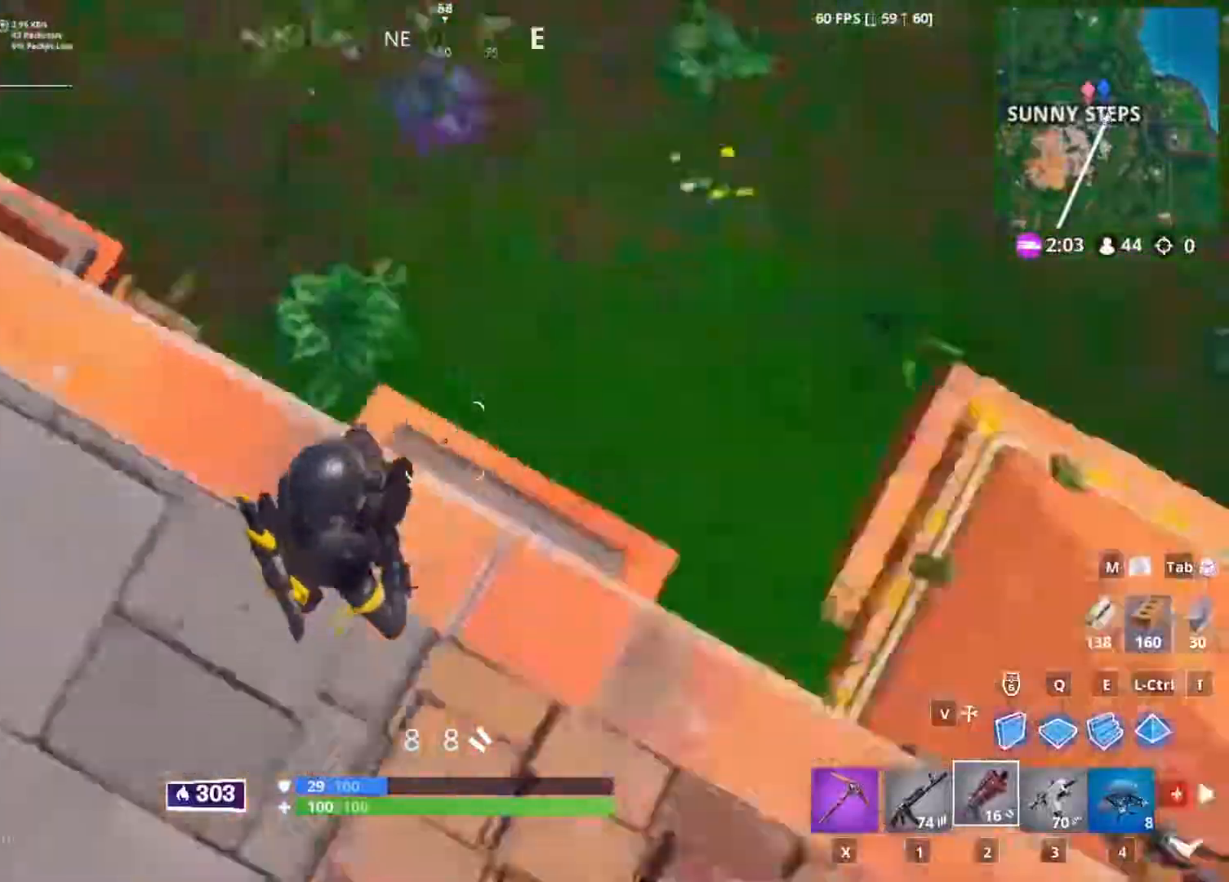
{"keys": ["w"], "mouse": [], "events": [[67, "a", "up"], [67, "d", "down"], [100, "s", "up"], [200, "w", "down"], [333, "d", "up"]]}
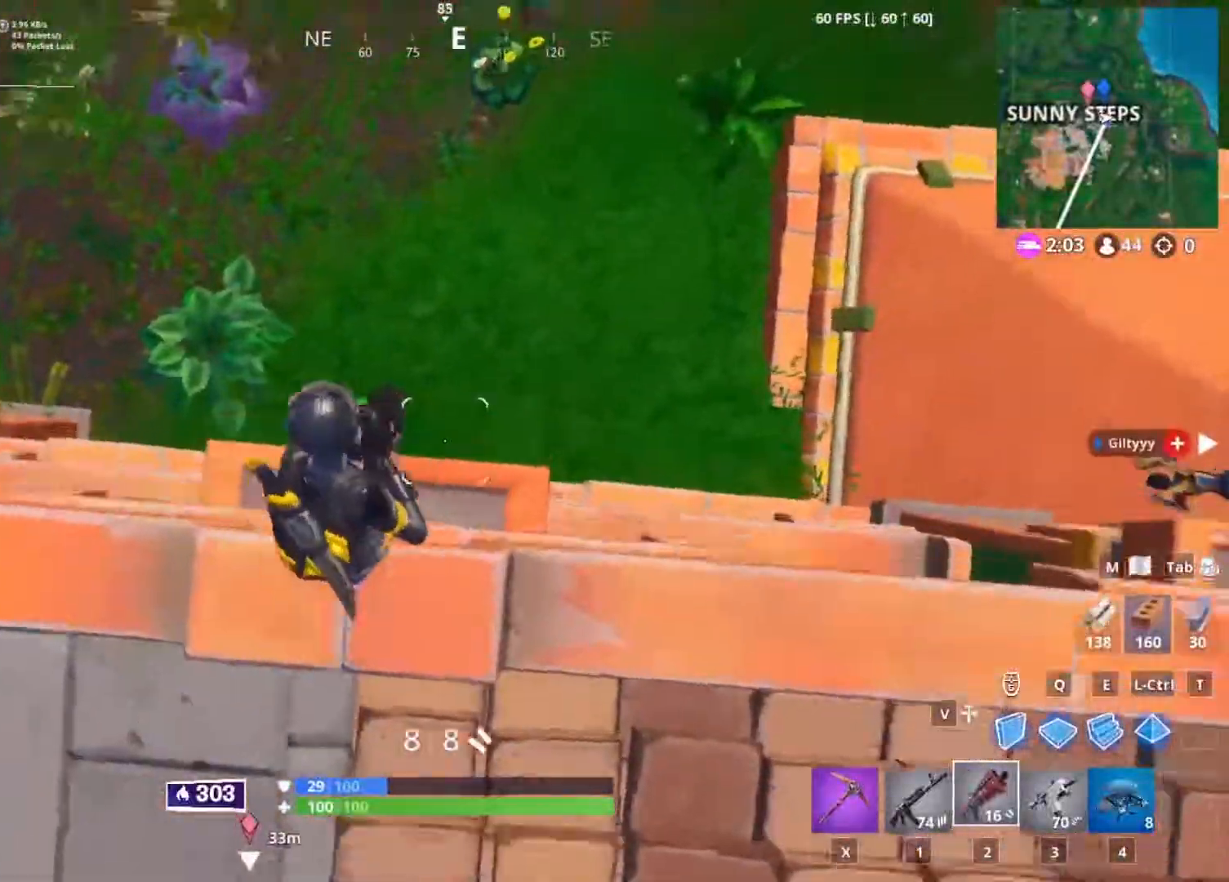
{"keys": ["a", "s"], "mouse": [], "events": [[167, "a", "down"], [267, "w", "up"], [467, "s", "down"]]}
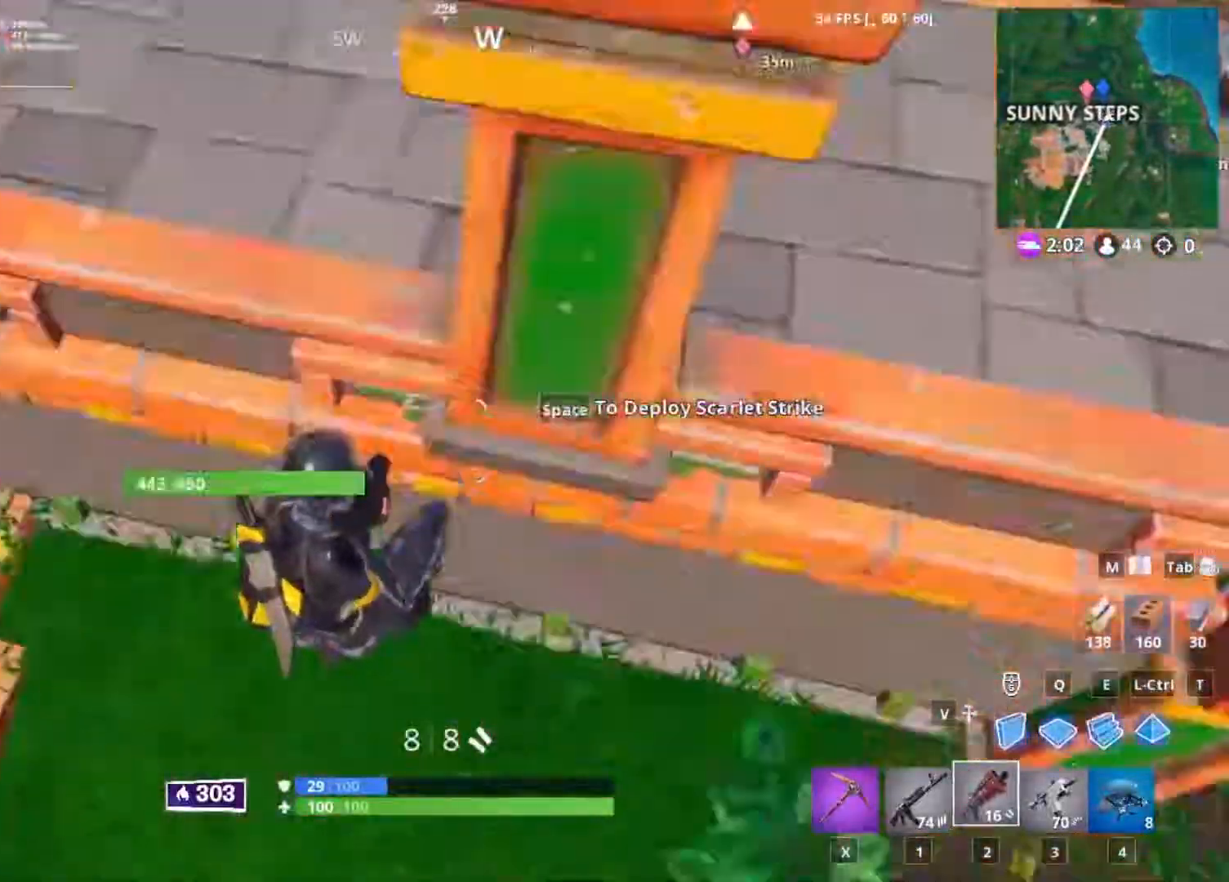
{"keys": ["d"], "mouse": [], "events": [[100, "a", "up"], [133, "d", "down"], [267, "s", "up"]]}
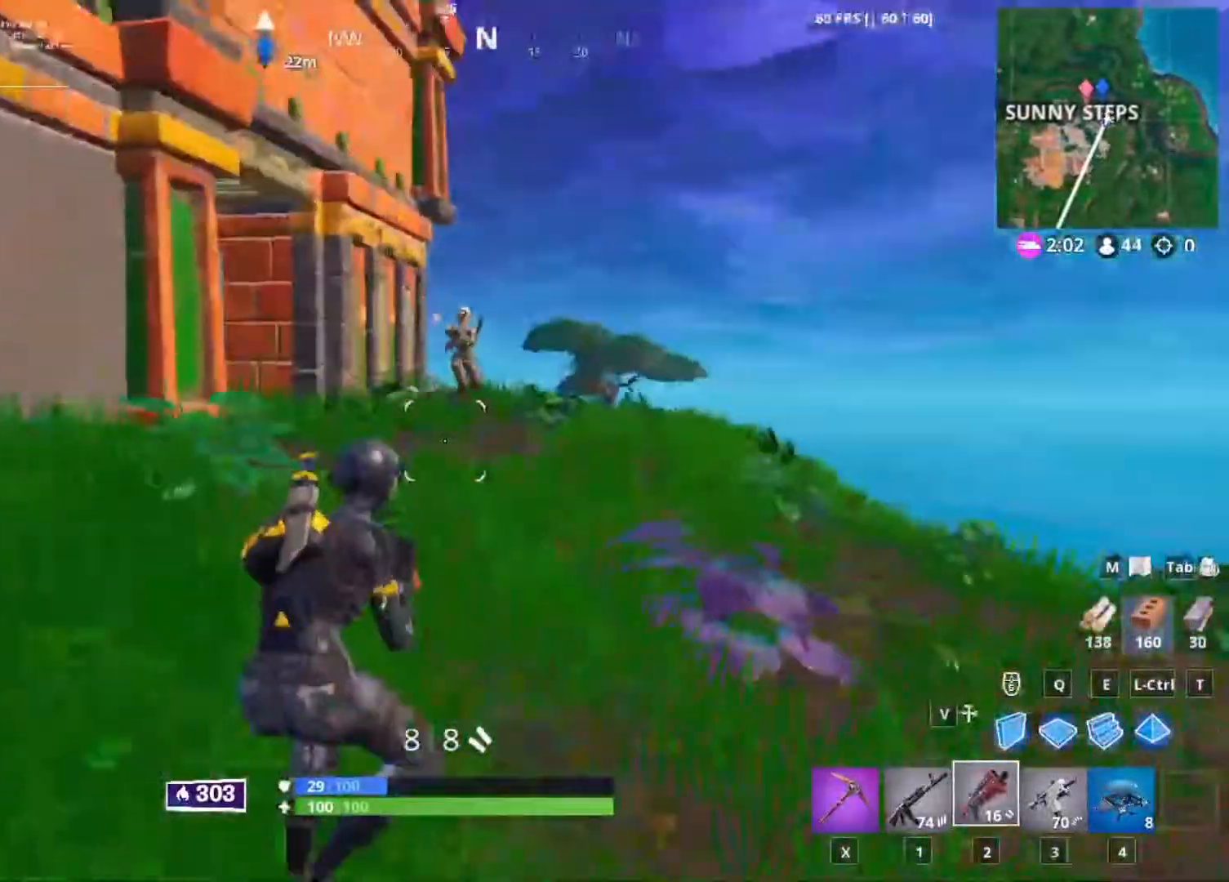
{"keys": ["d", "w"], "mouse": [], "events": [[33, "w", "down"], [67, "space", "down"], [200, "space", "up"], [267, "mouse_left", "down"], [433, "mouse_left", "up"]]}
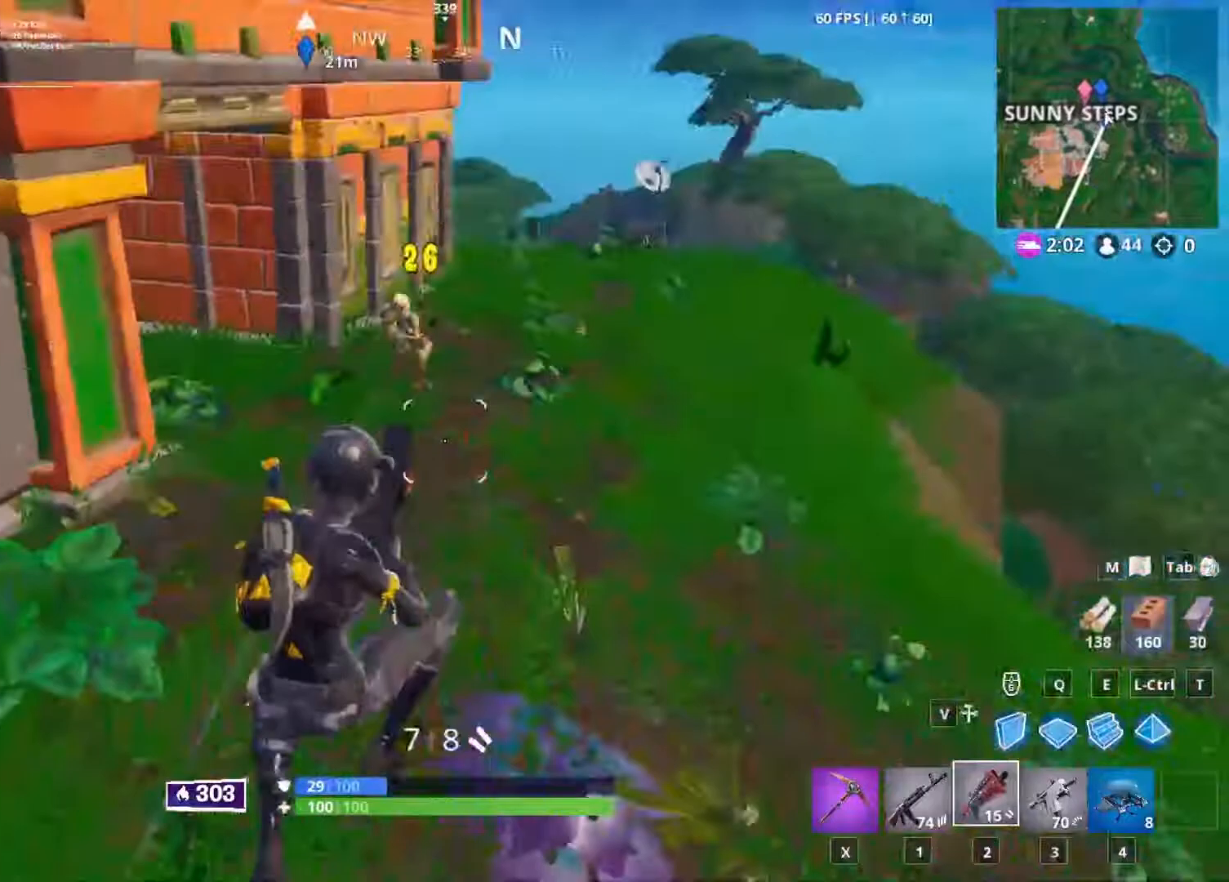
{"keys": ["d", "w"], "mouse": [], "events": [[400, "mouse_left", "down"], [500, "mouse_left", "up"]]}
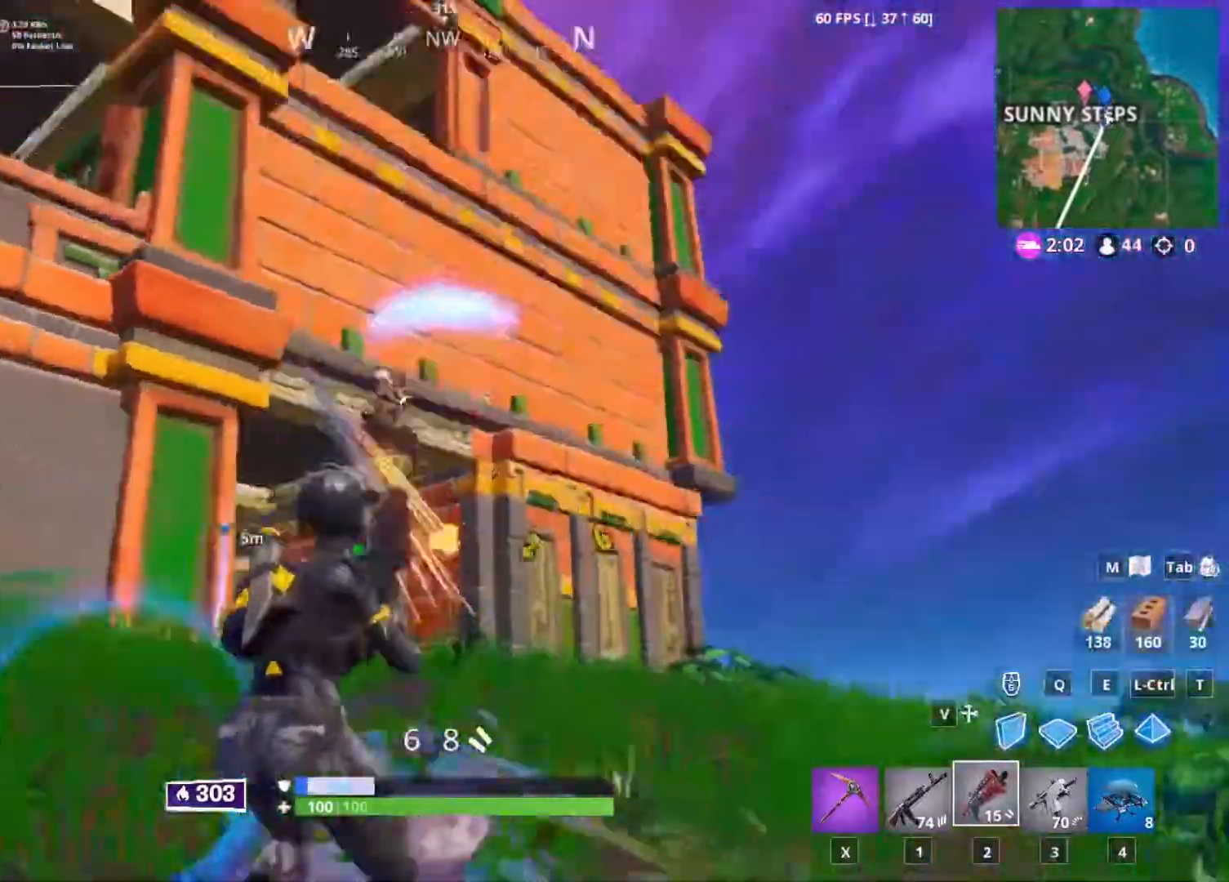
{"keys": ["d"], "mouse": [], "events": [[300, "space", "down"], [367, "space", "up"], [367, "w", "up"]]}
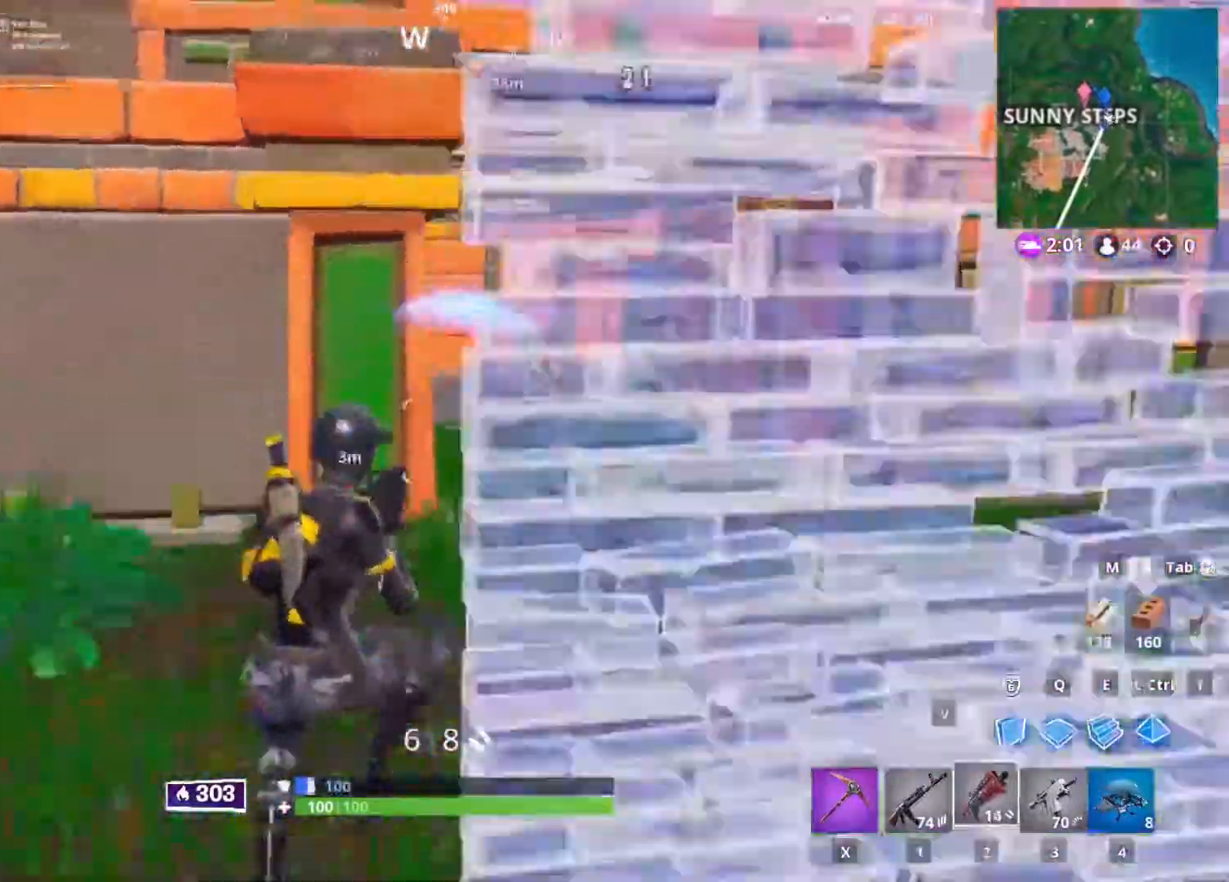
{"keys": ["d"], "mouse": [], "events": [[67, "mouse_left", "down"], [200, "mouse_left", "up"], [300, "w", "down"], [333, "w", "up"]]}
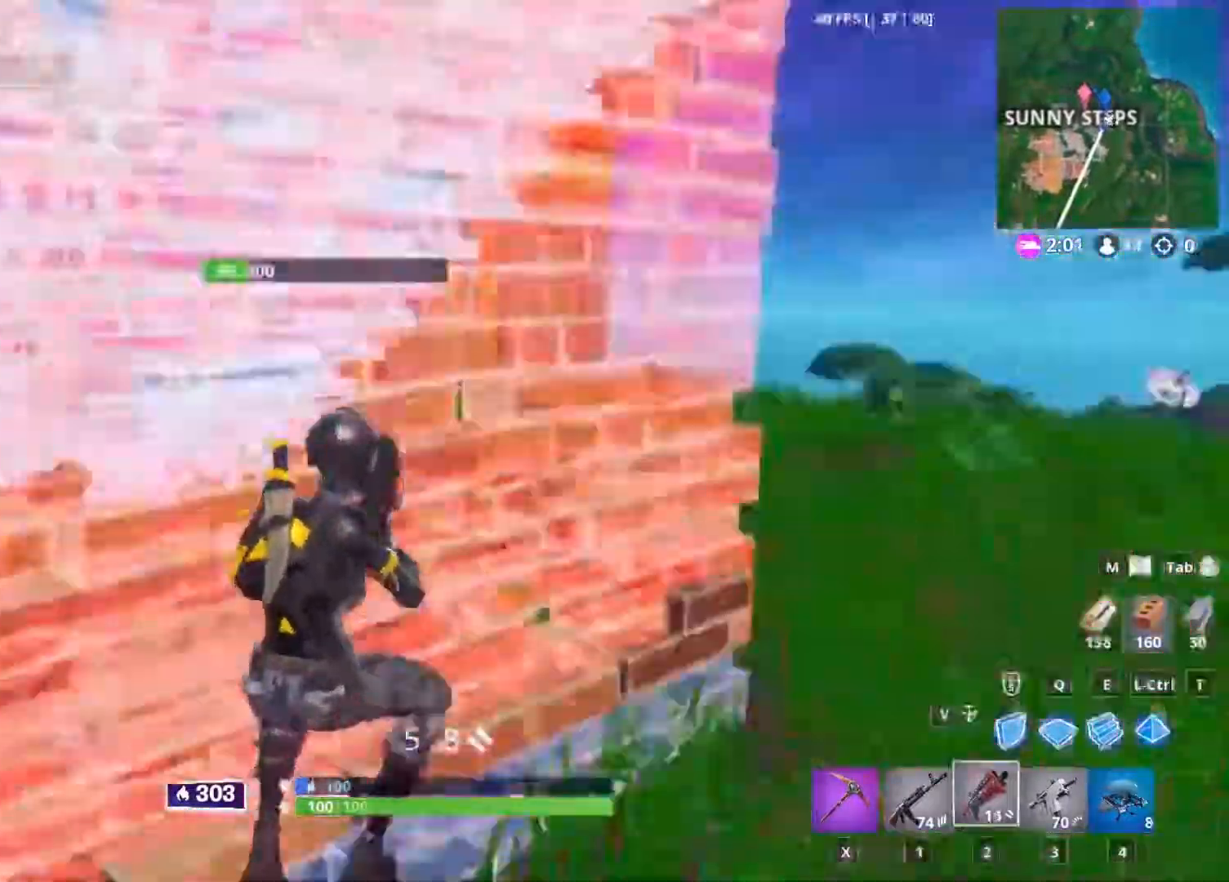
{"keys": ["d", "w"], "mouse": [], "events": [[133, "w", "down"]]}
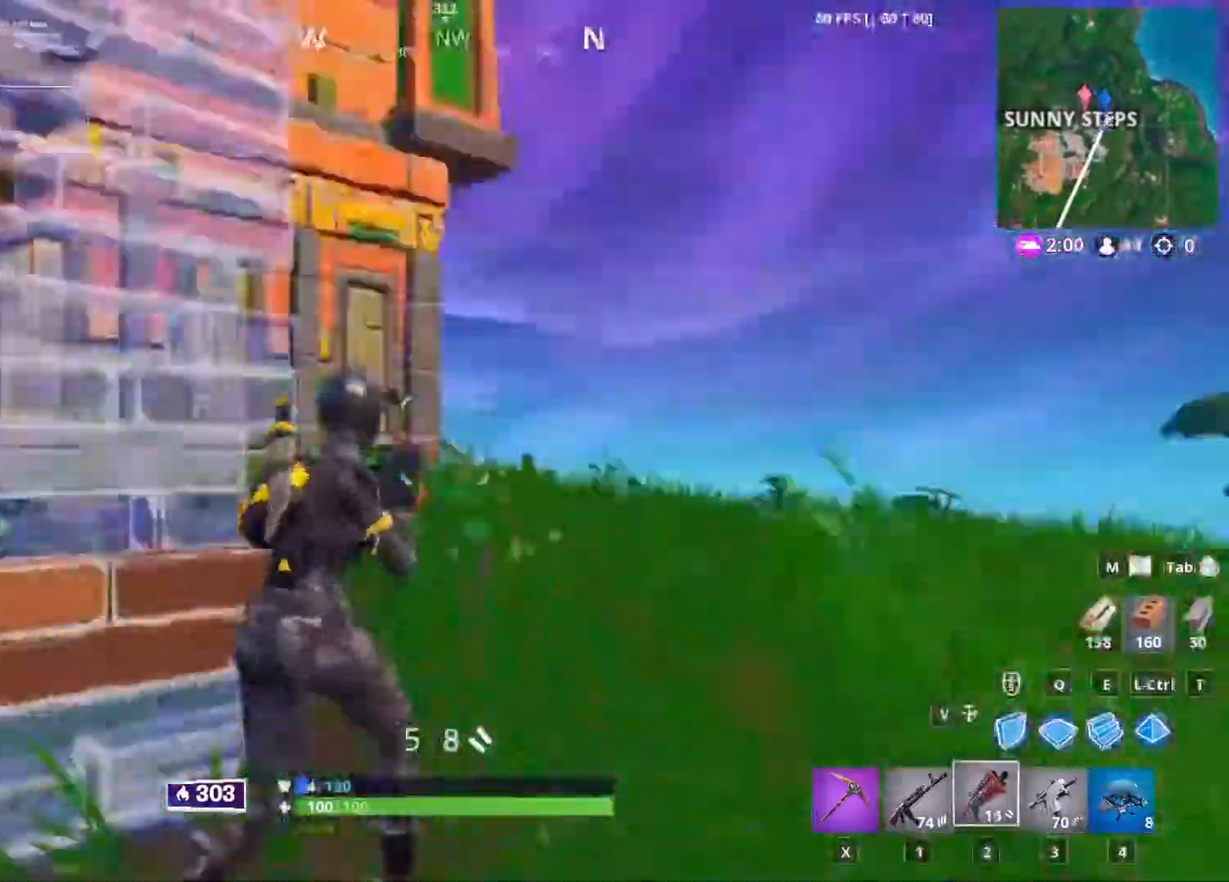
{"keys": ["d", "s"], "mouse": [], "events": [[133, "space", "down"], [200, "space", "up"], [233, "w", "up"], [467, "s", "down"]]}
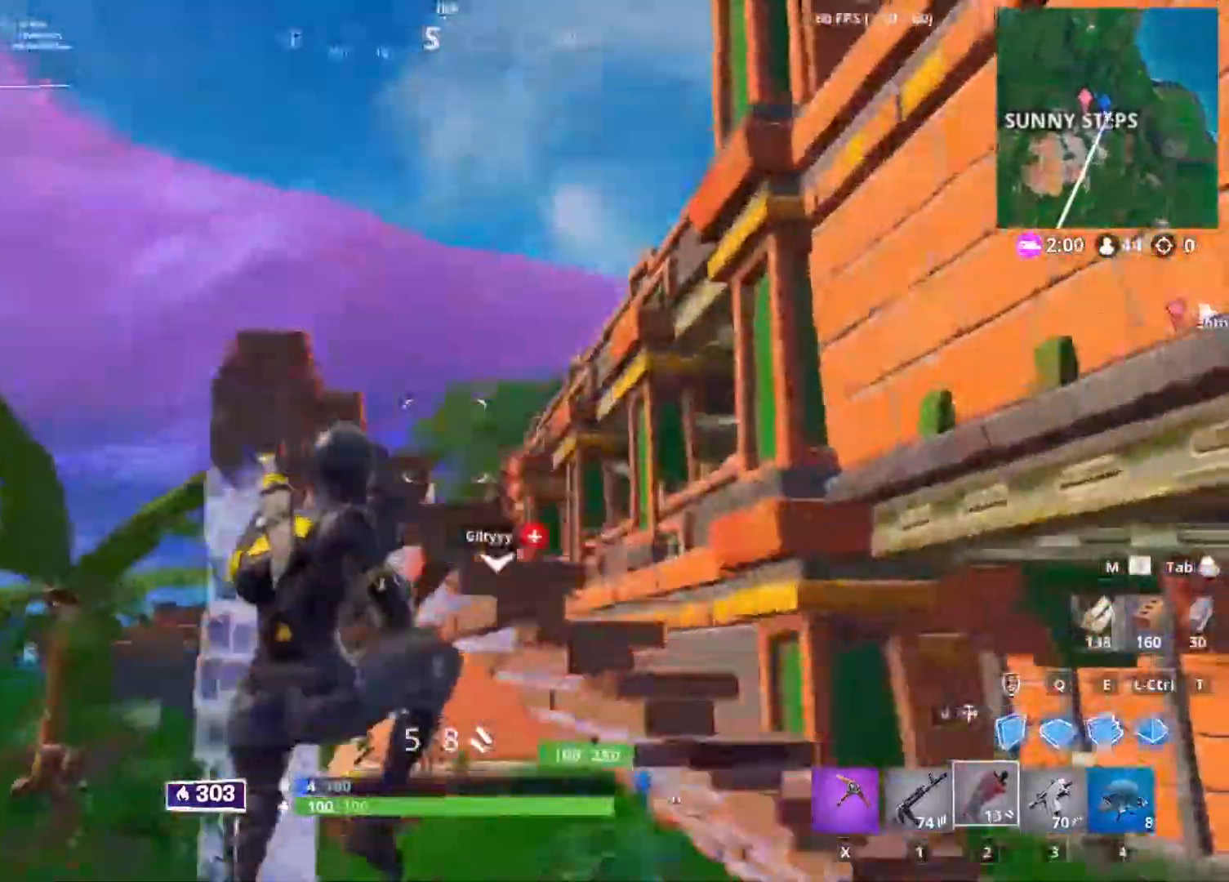
{"keys": ["d", "s"], "mouse": [], "events": []}
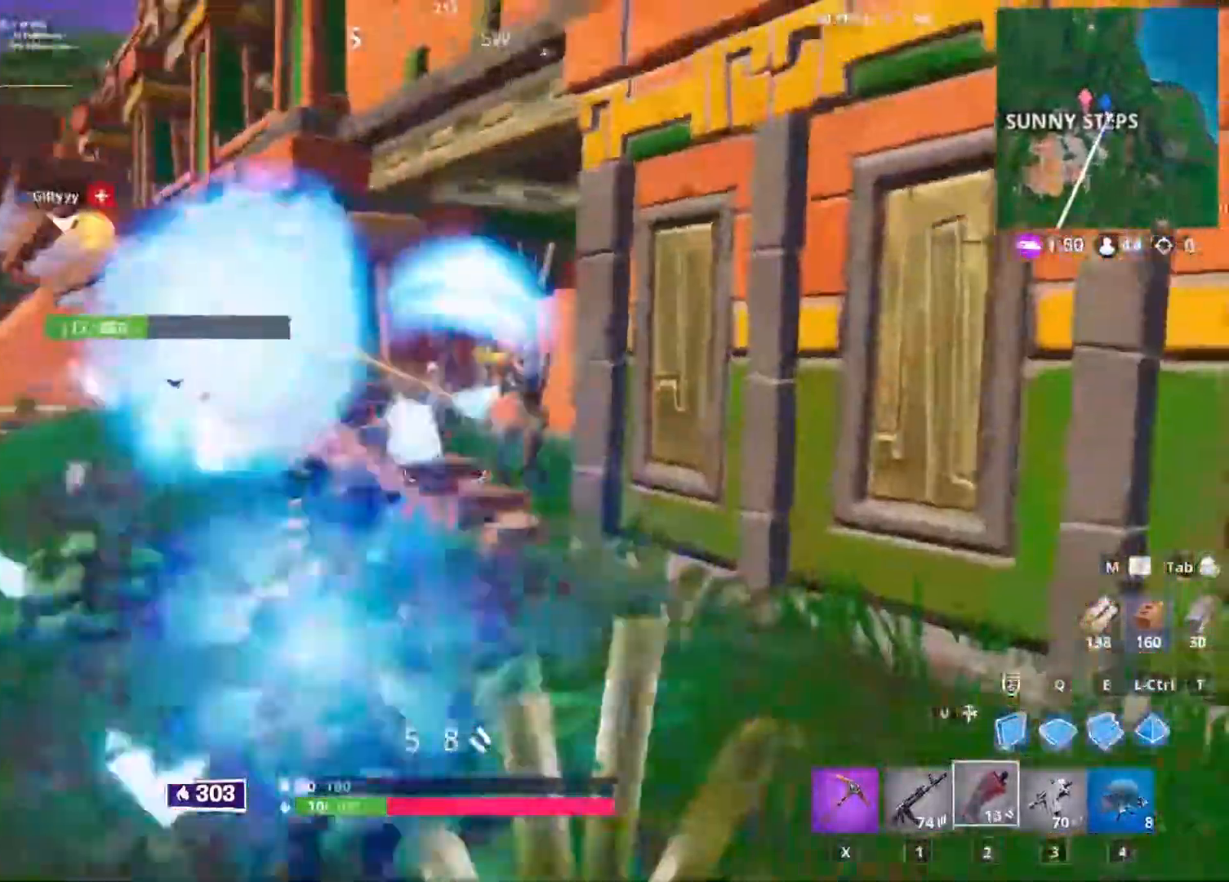
{"keys": ["d"], "mouse": ["left"], "events": [[67, "a", "down"], [133, "mouse_left", "down"], [133, "space", "down"], [233, "space", "up"], [367, "a", "up"], [367, "s", "up"]]}
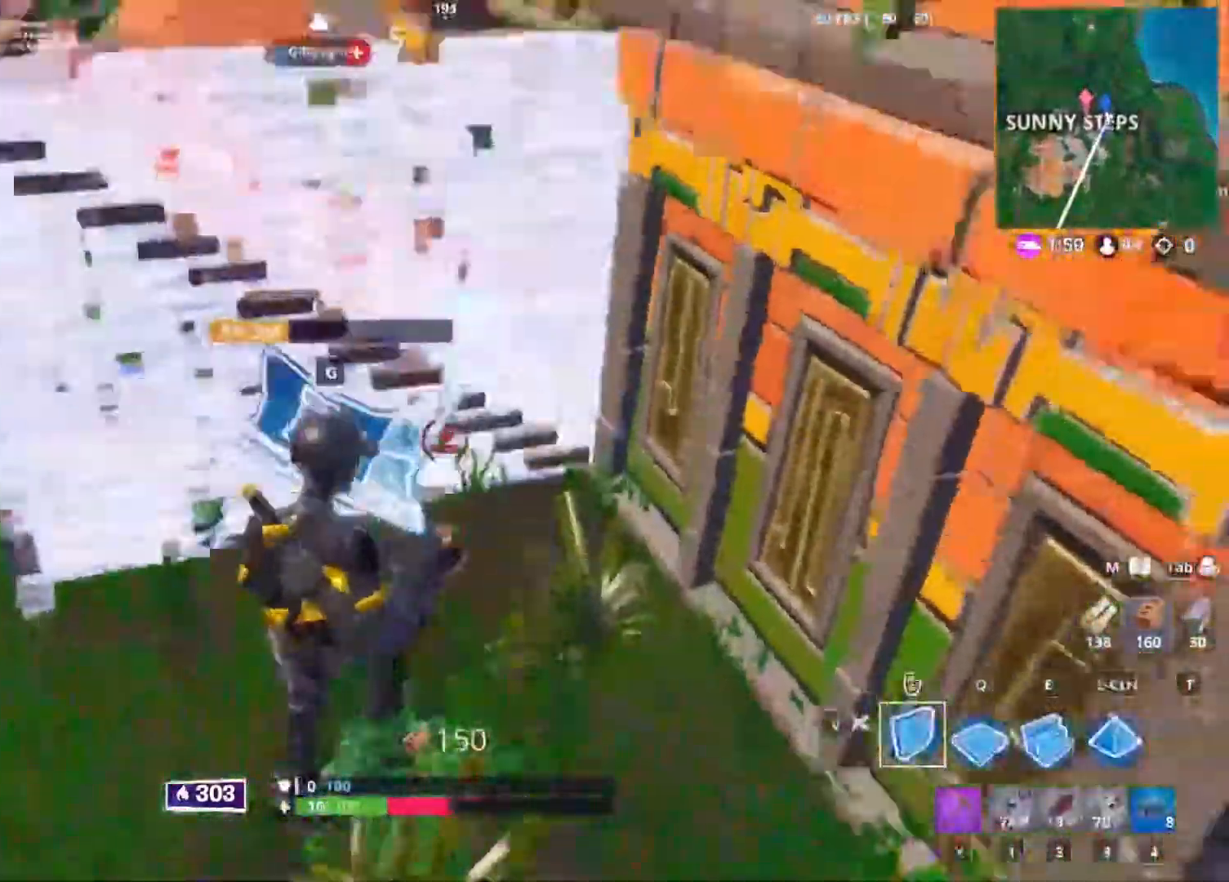
{"keys": ["ctrl", "w"], "mouse": ["left"], "events": [[100, "w", "down"], [133, "d", "up"], [233, "e", "down"], [267, "e", "up"], [333, "q", "down"], [433, "q", "up"], [467, "ctrl", "down"]]}
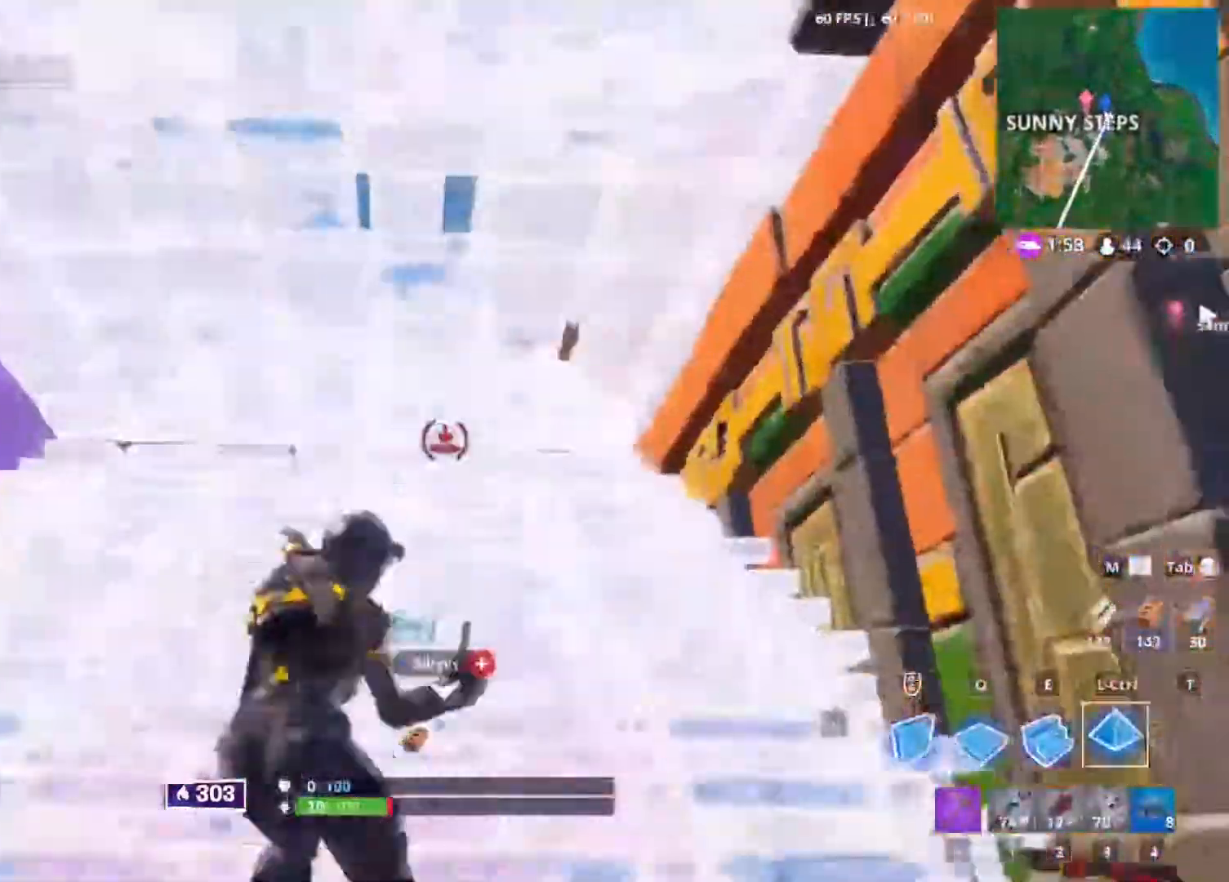
{"keys": ["a", "w"], "mouse": ["left"], "events": [[67, "ctrl", "up"], [100, "mouse_left", "up"], [167, "2", "down"], [267, "2", "up"], [333, "a", "down"], [400, "g", "down"], [433, "g", "up"], [500, "mouse_left", "down"]]}